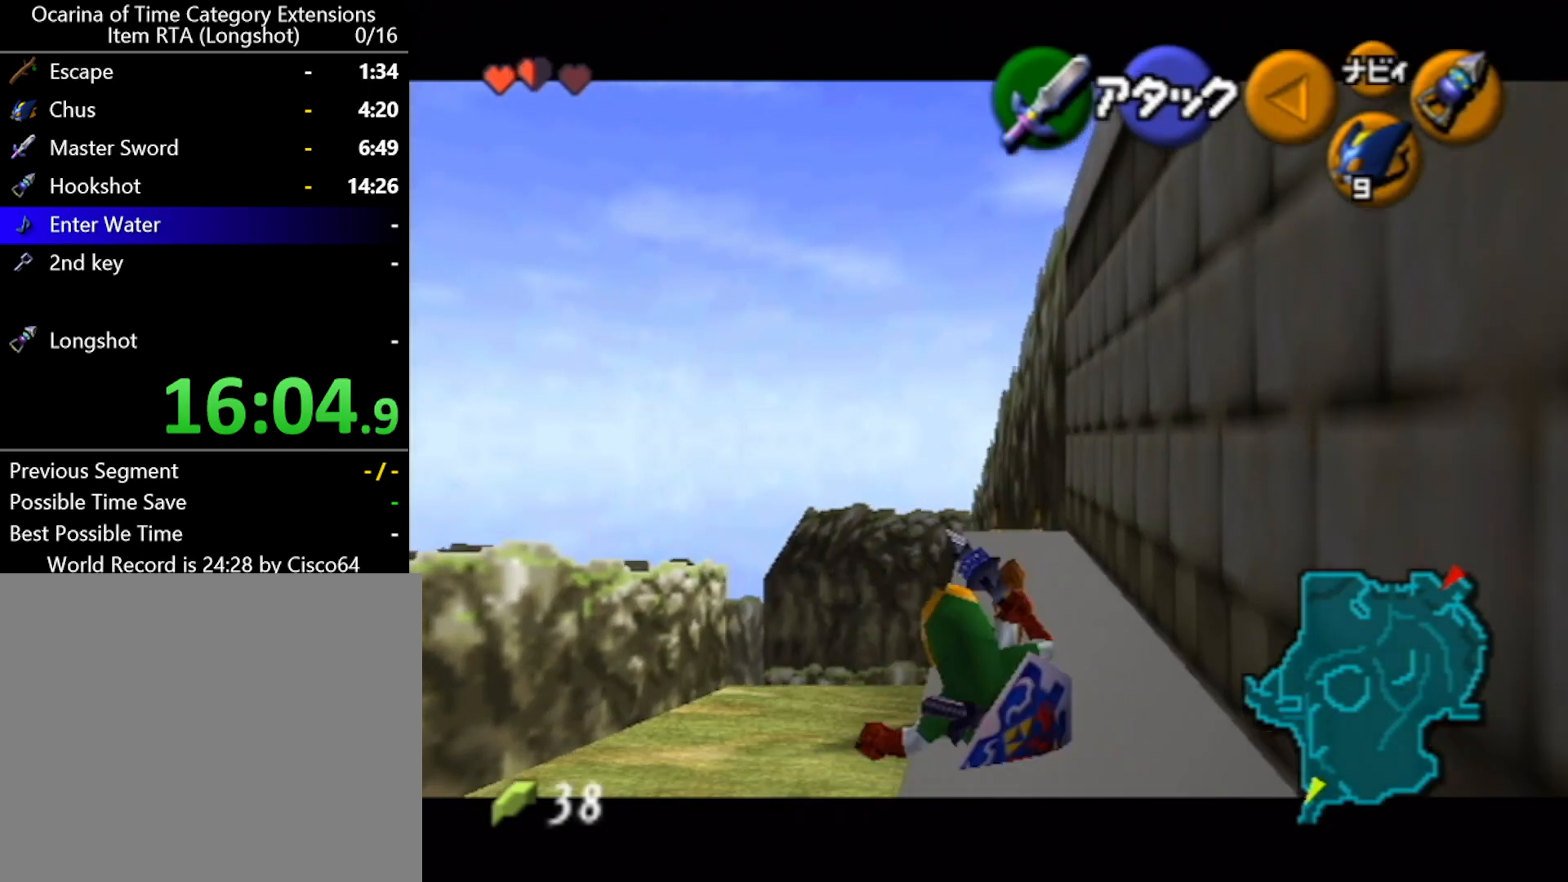
Gameplay with a controller (Nintendo layout); each line is a JSON object with the inputs held at the frame after it. "events" lists button and stick changes between this image and that frame as [ms after this image, input, new state], when the widget could be followed in between. Not read: L2 L3 R2 R3 START right_stick.
{"buttons": ["A"], "left_stick": "up", "events": [[283, "A", "down"]]}
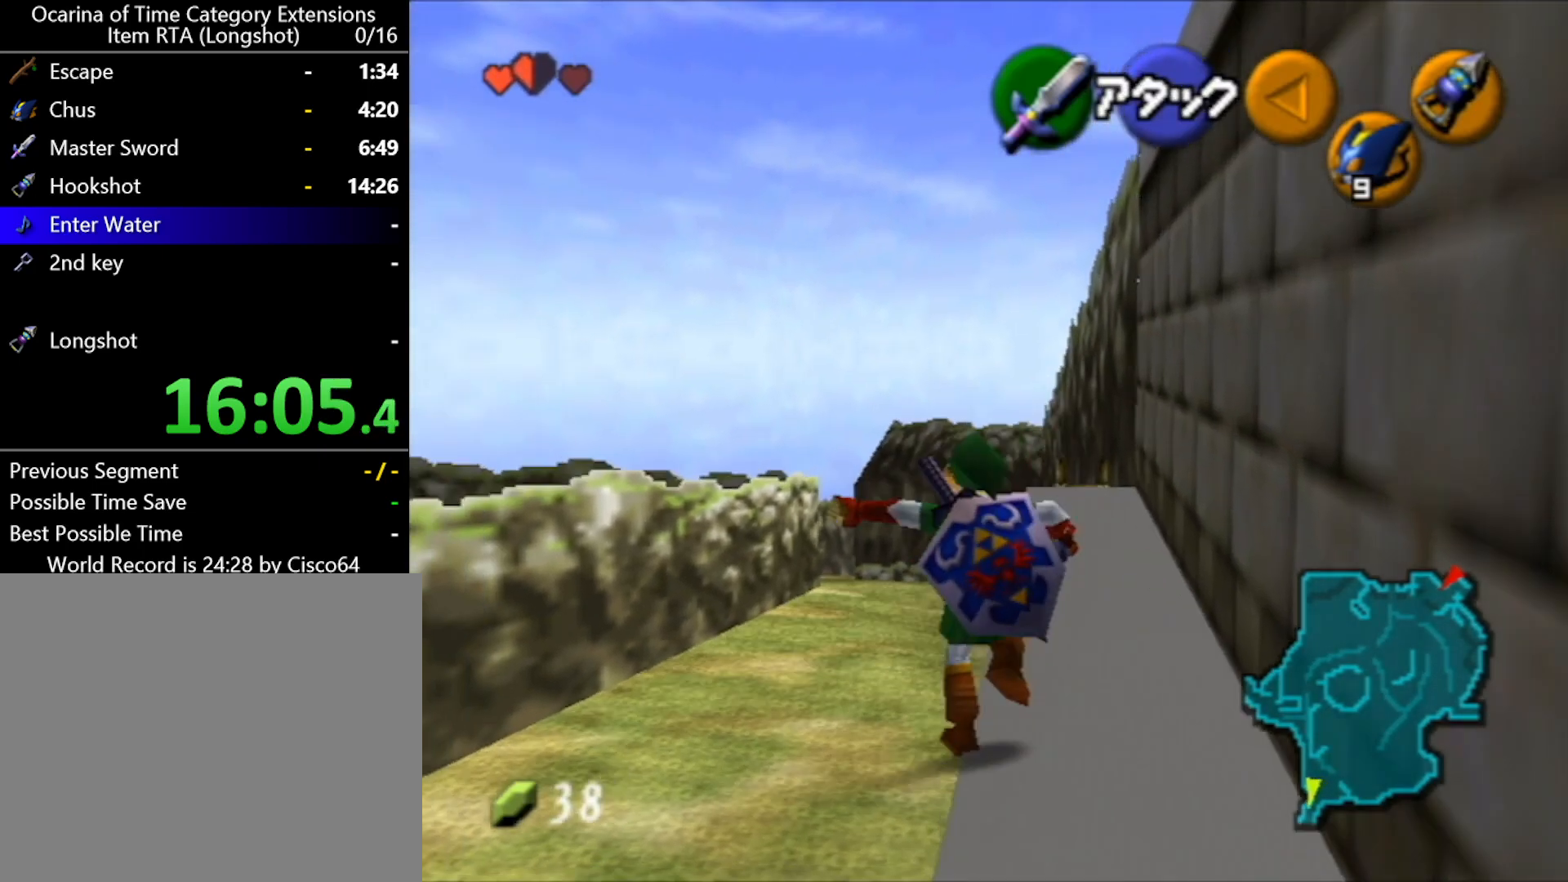
{"buttons": [], "left_stick": "up", "events": [[183, "A", "up"]]}
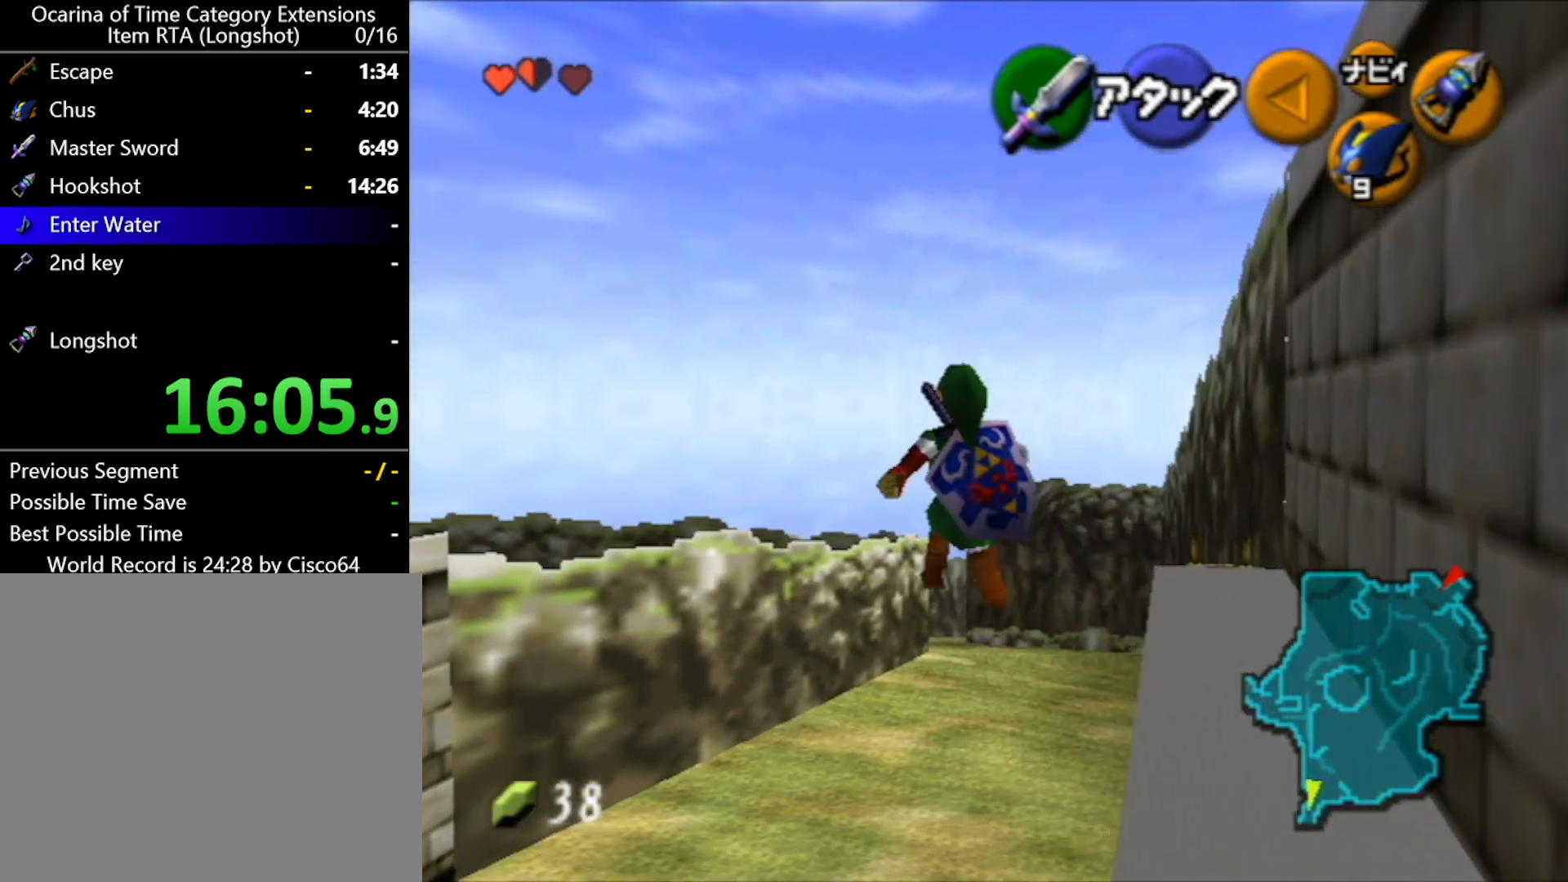
{"buttons": [], "left_stick": "up", "events": []}
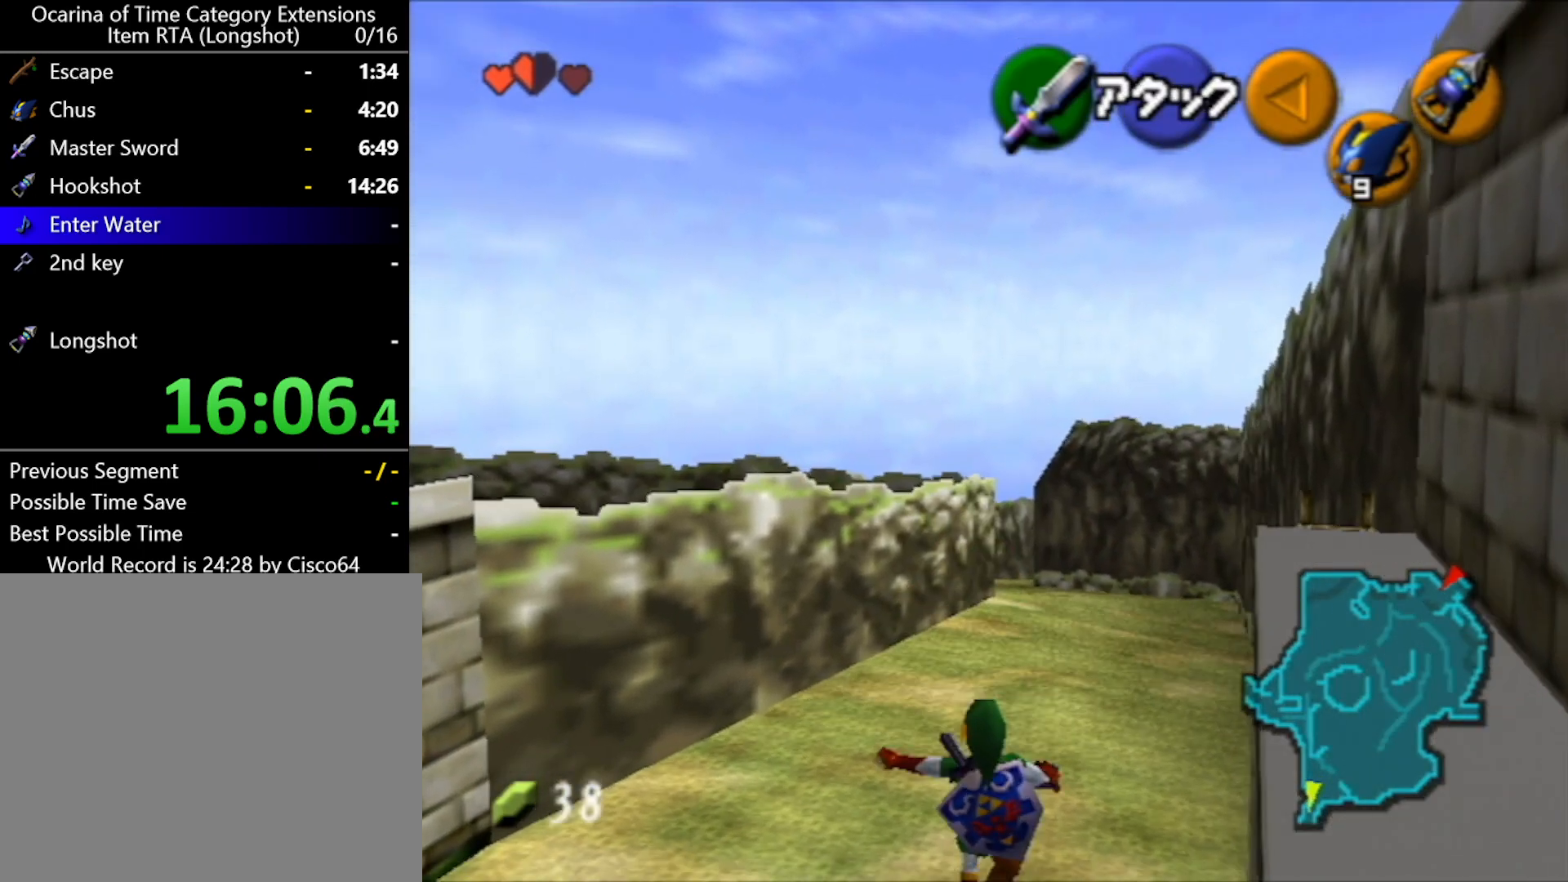
{"buttons": [], "left_stick": "up", "events": []}
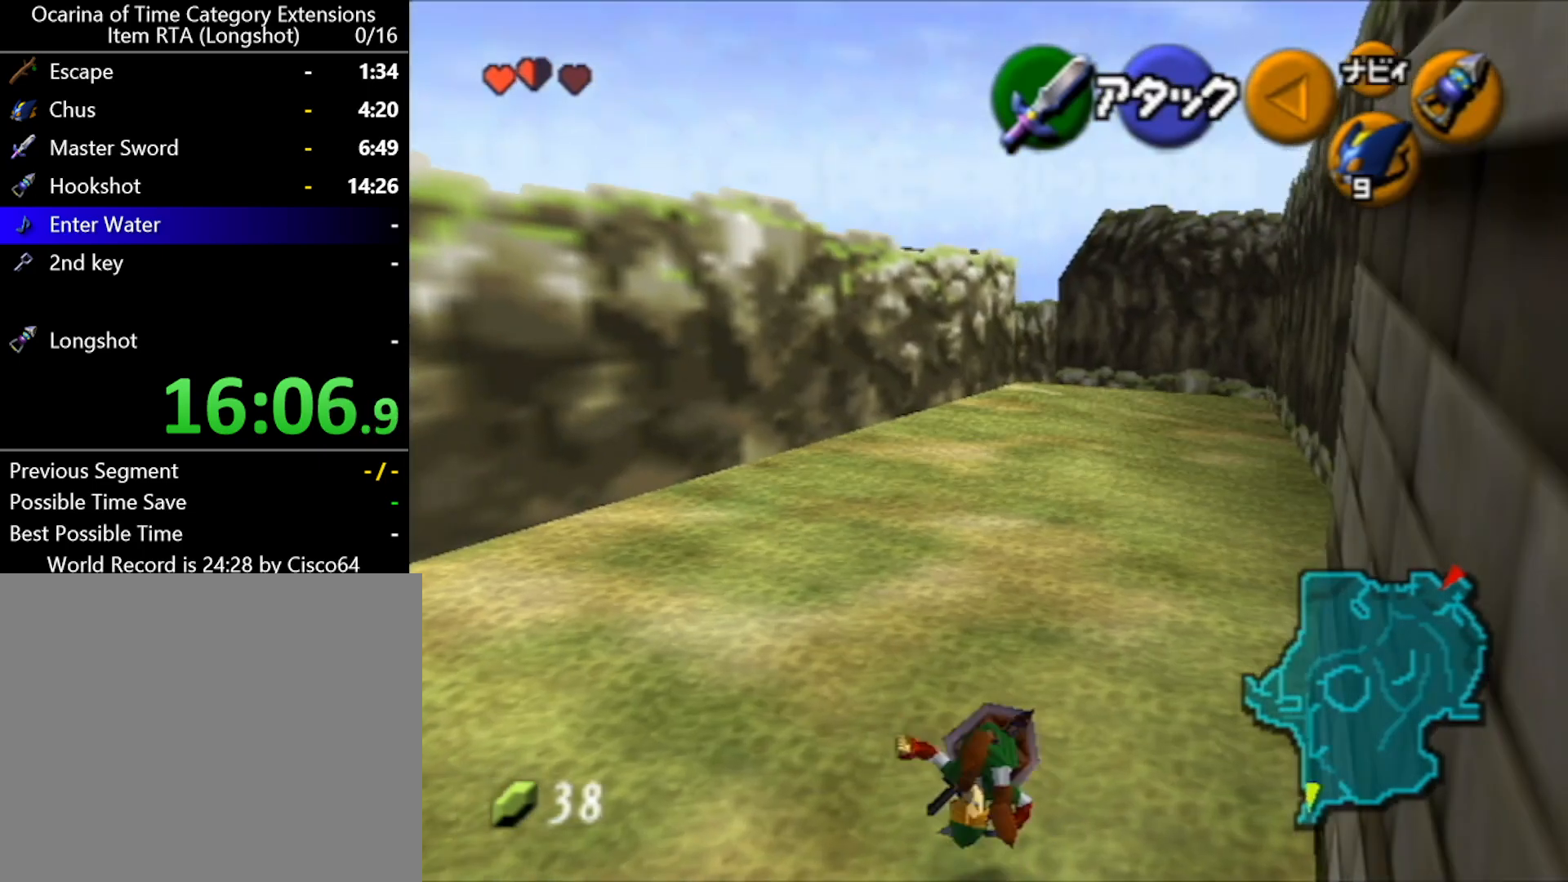
{"buttons": ["A"], "left_stick": "up", "events": [[433, "A", "down"]]}
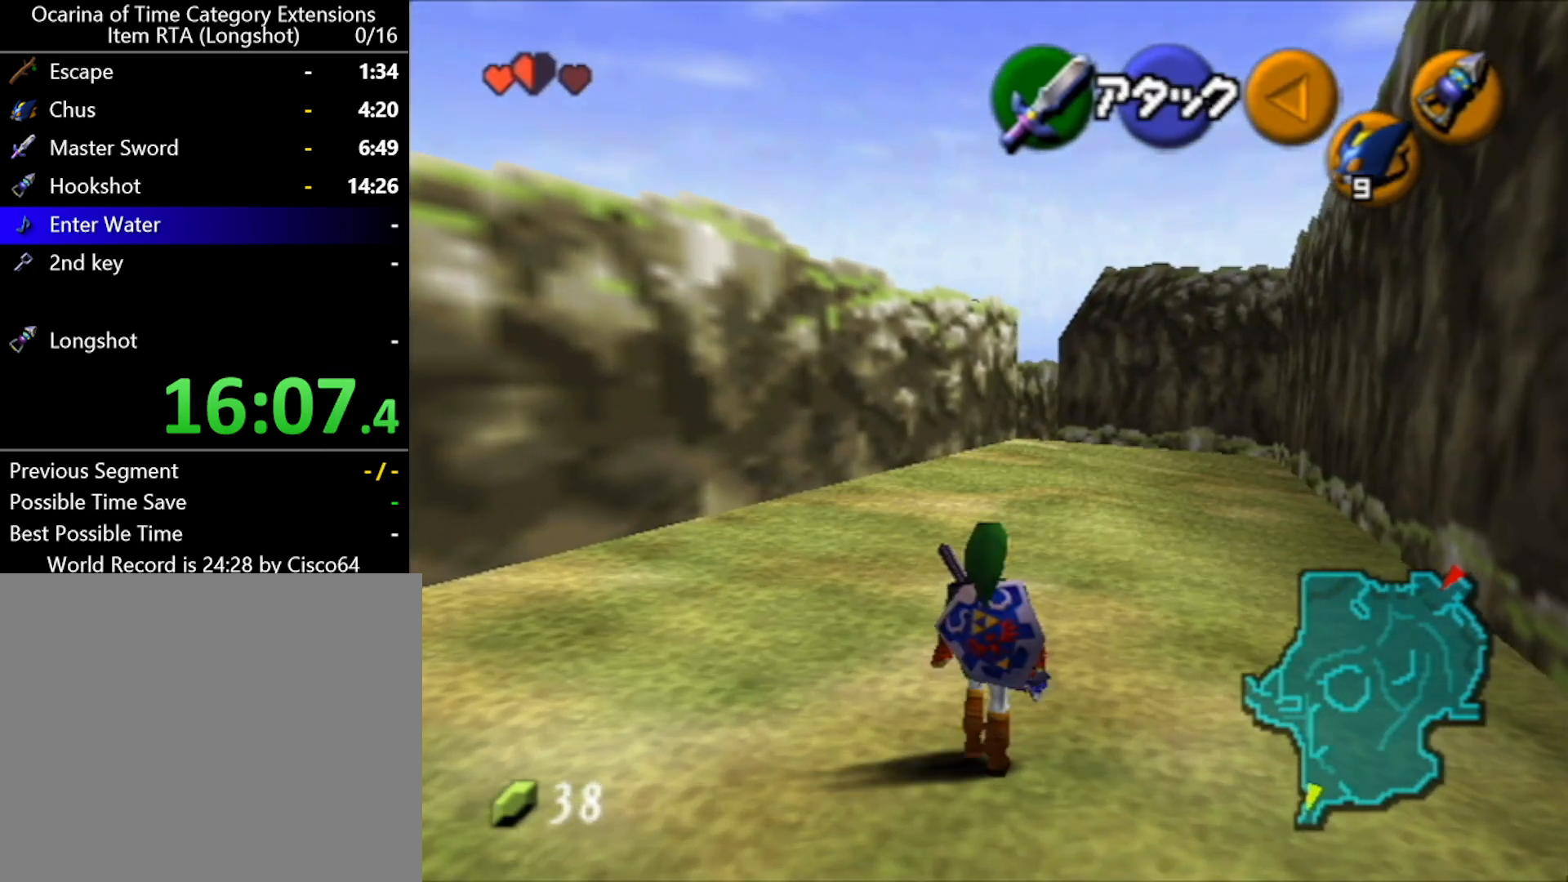
{"buttons": [], "left_stick": "up", "events": [[183, "A", "up"]]}
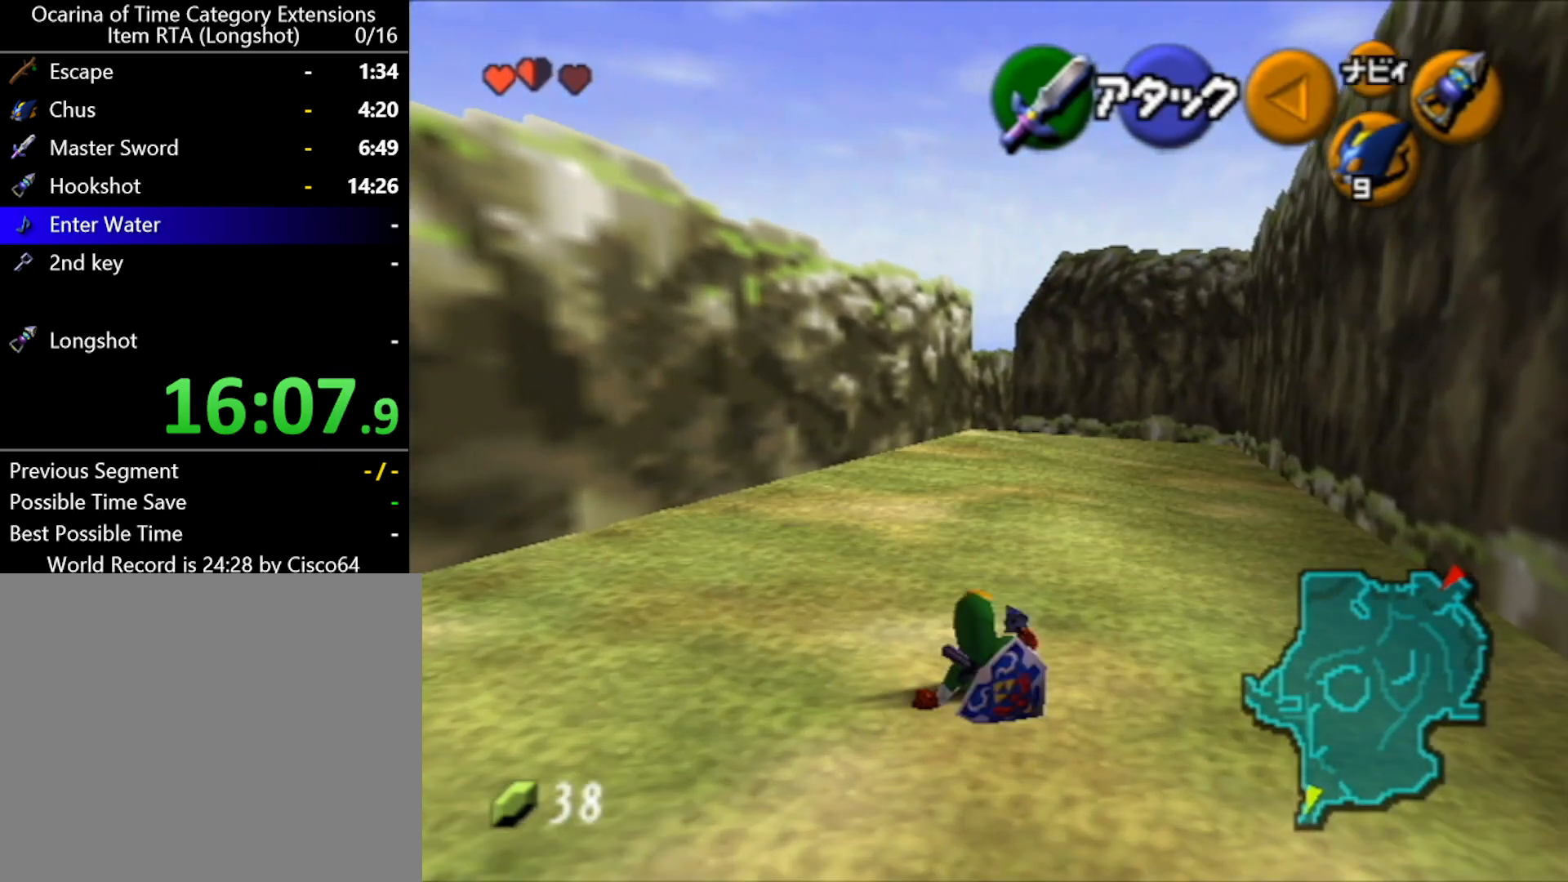
{"buttons": [], "left_stick": "up", "events": [[250, "A", "down"], [467, "A", "up"]]}
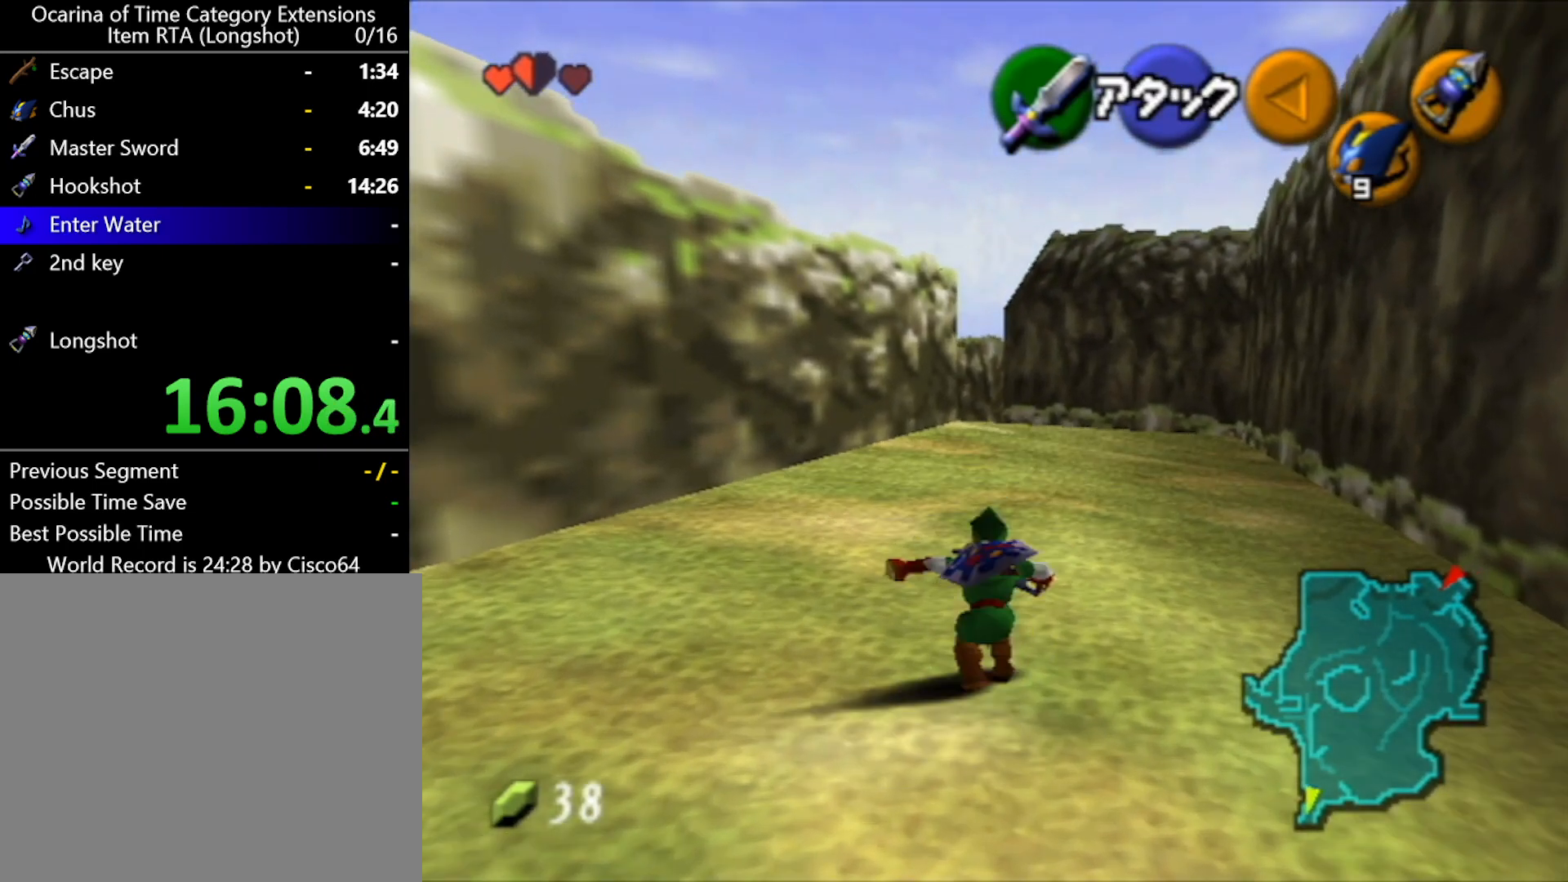
{"buttons": [], "left_stick": "up", "events": []}
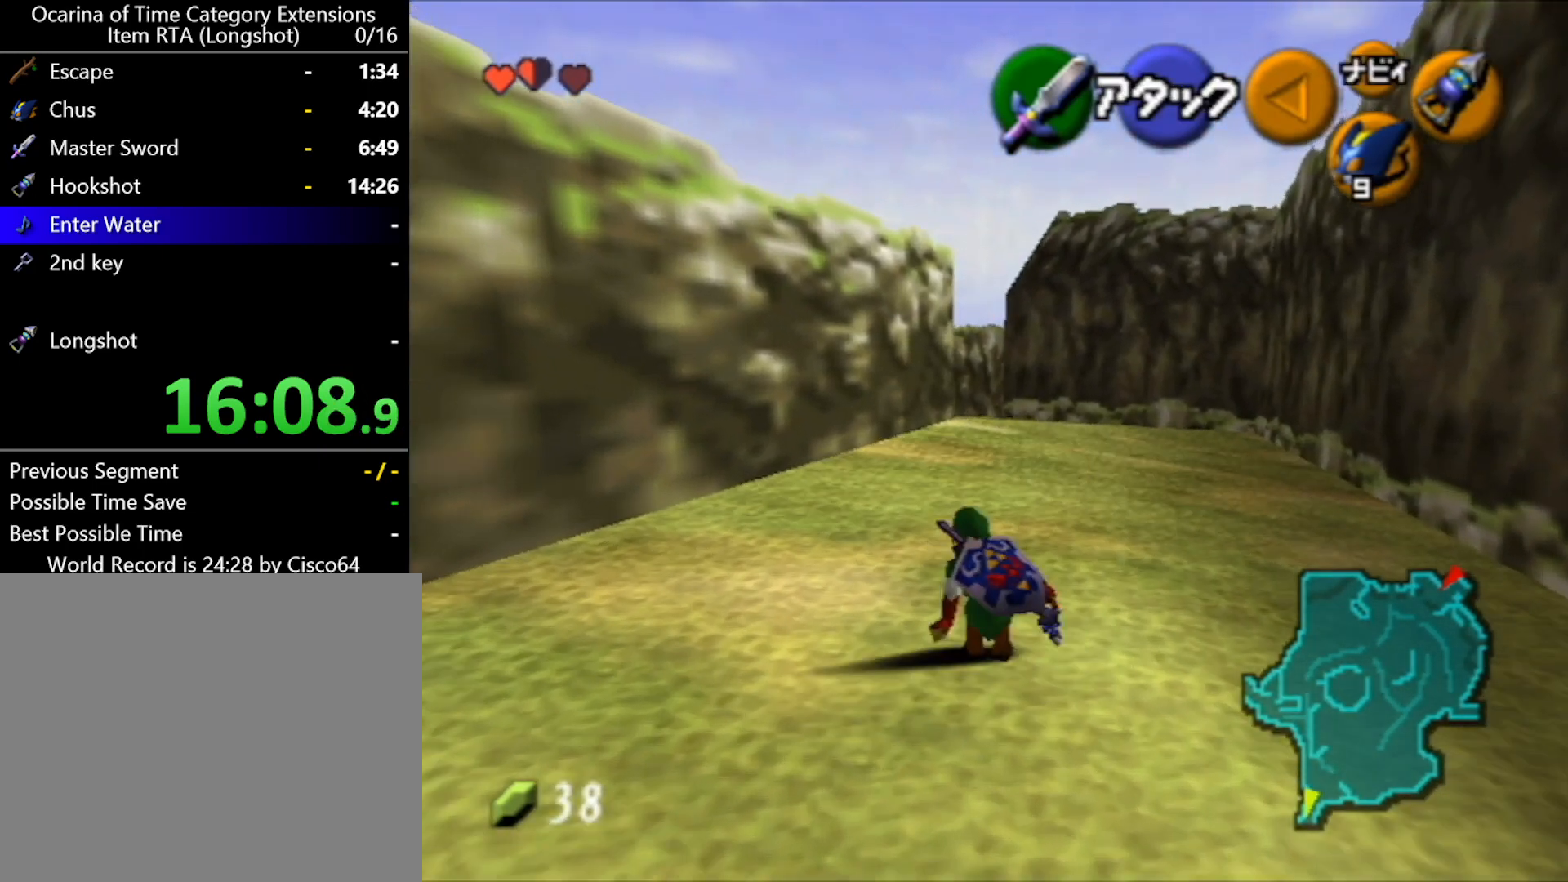
{"buttons": [], "left_stick": "up", "events": [[33, "A", "down"], [433, "A", "up"]]}
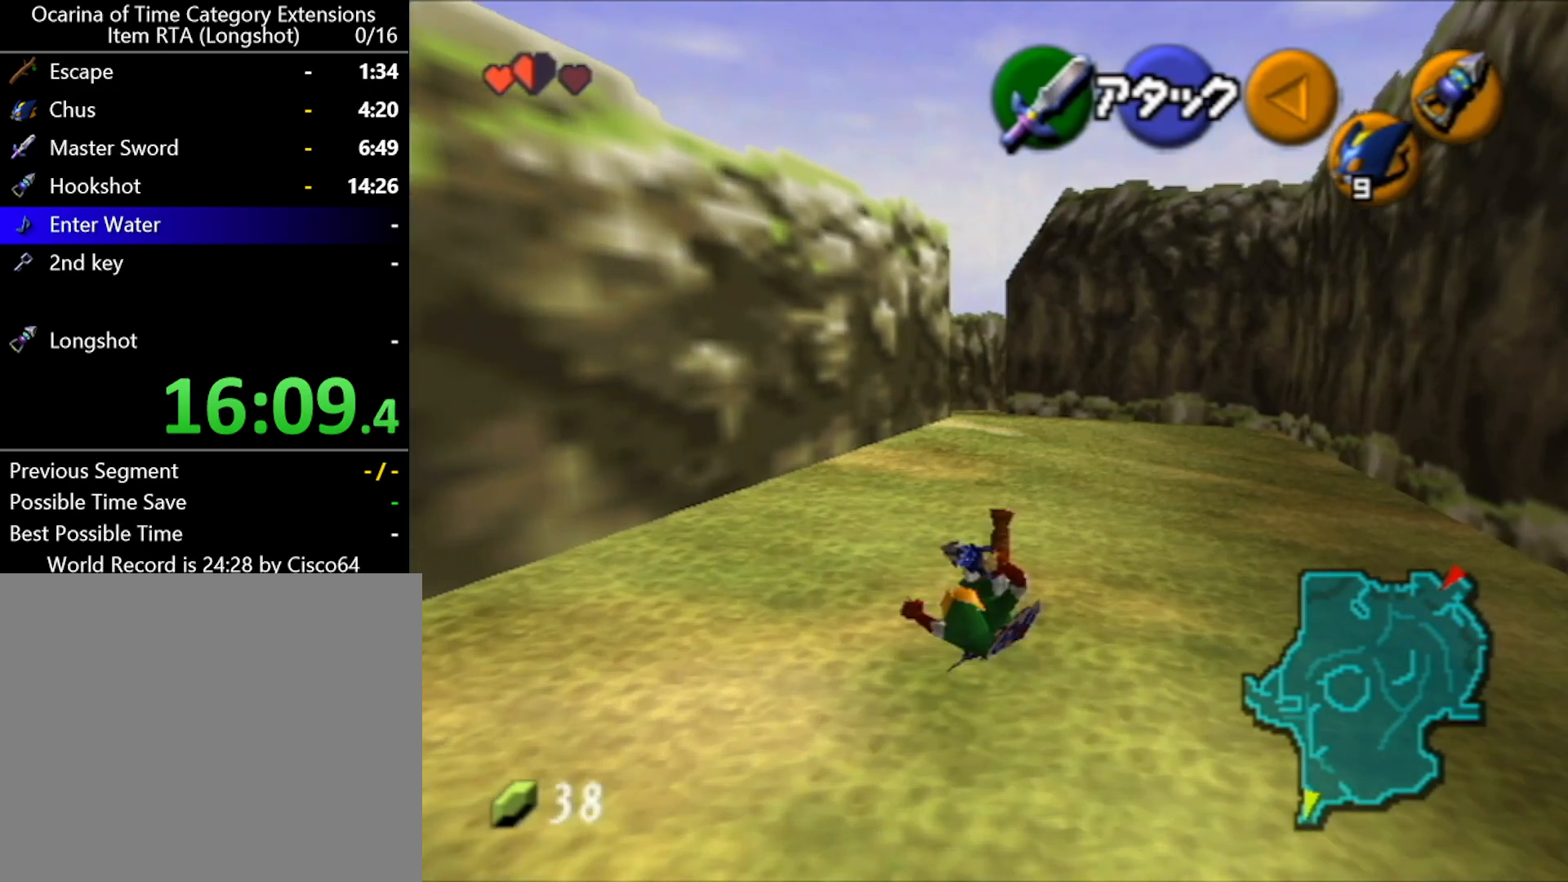
{"buttons": ["A"], "left_stick": "up", "events": [[283, "A", "down"]]}
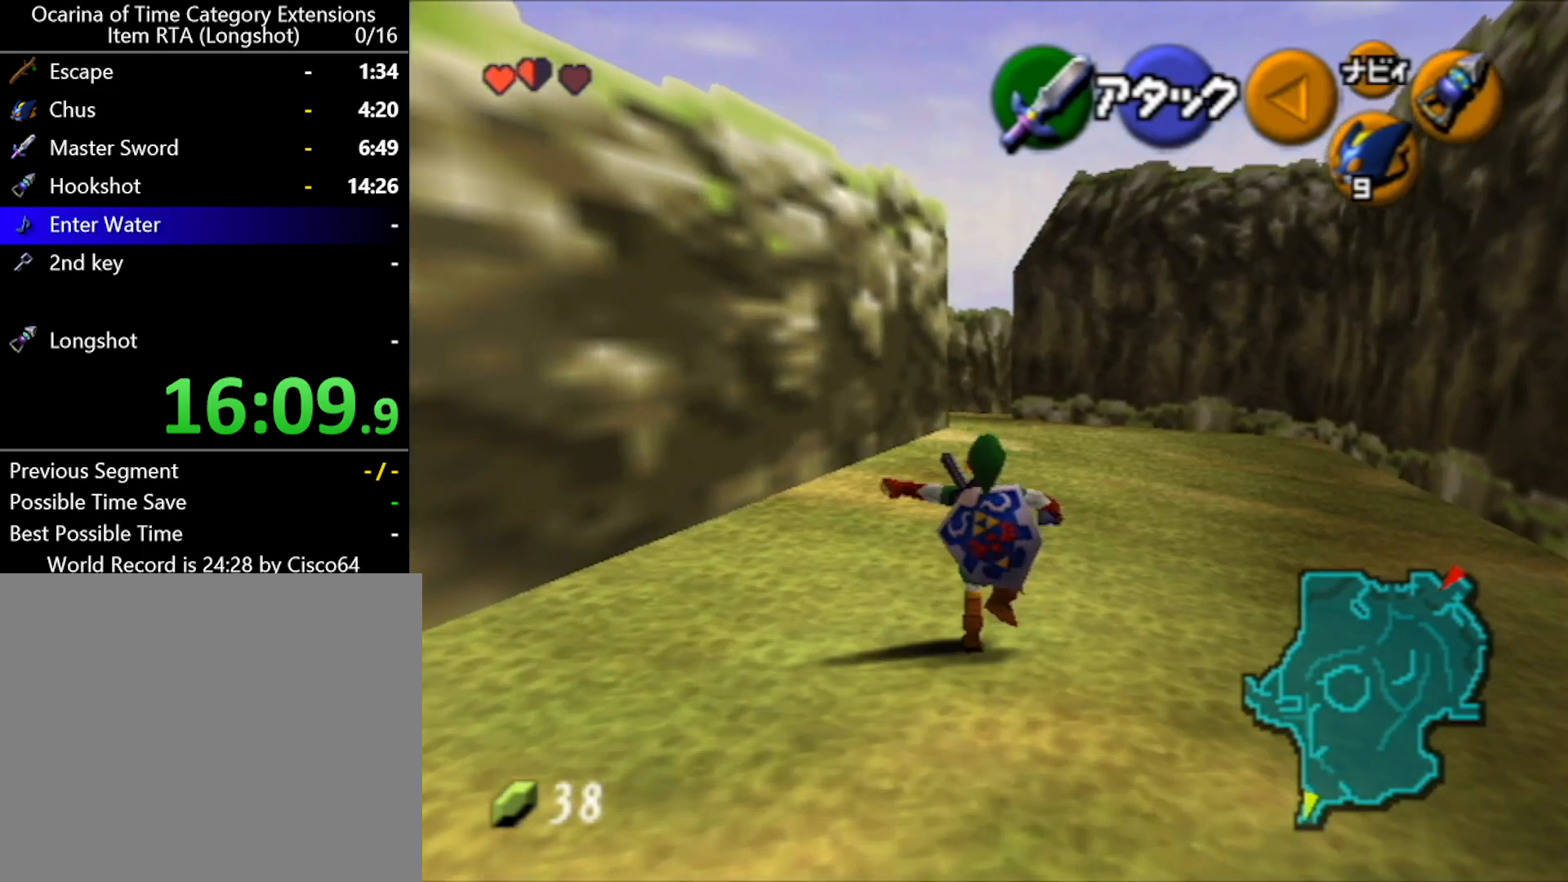
{"buttons": [], "left_stick": "up", "events": [[183, "A", "up"]]}
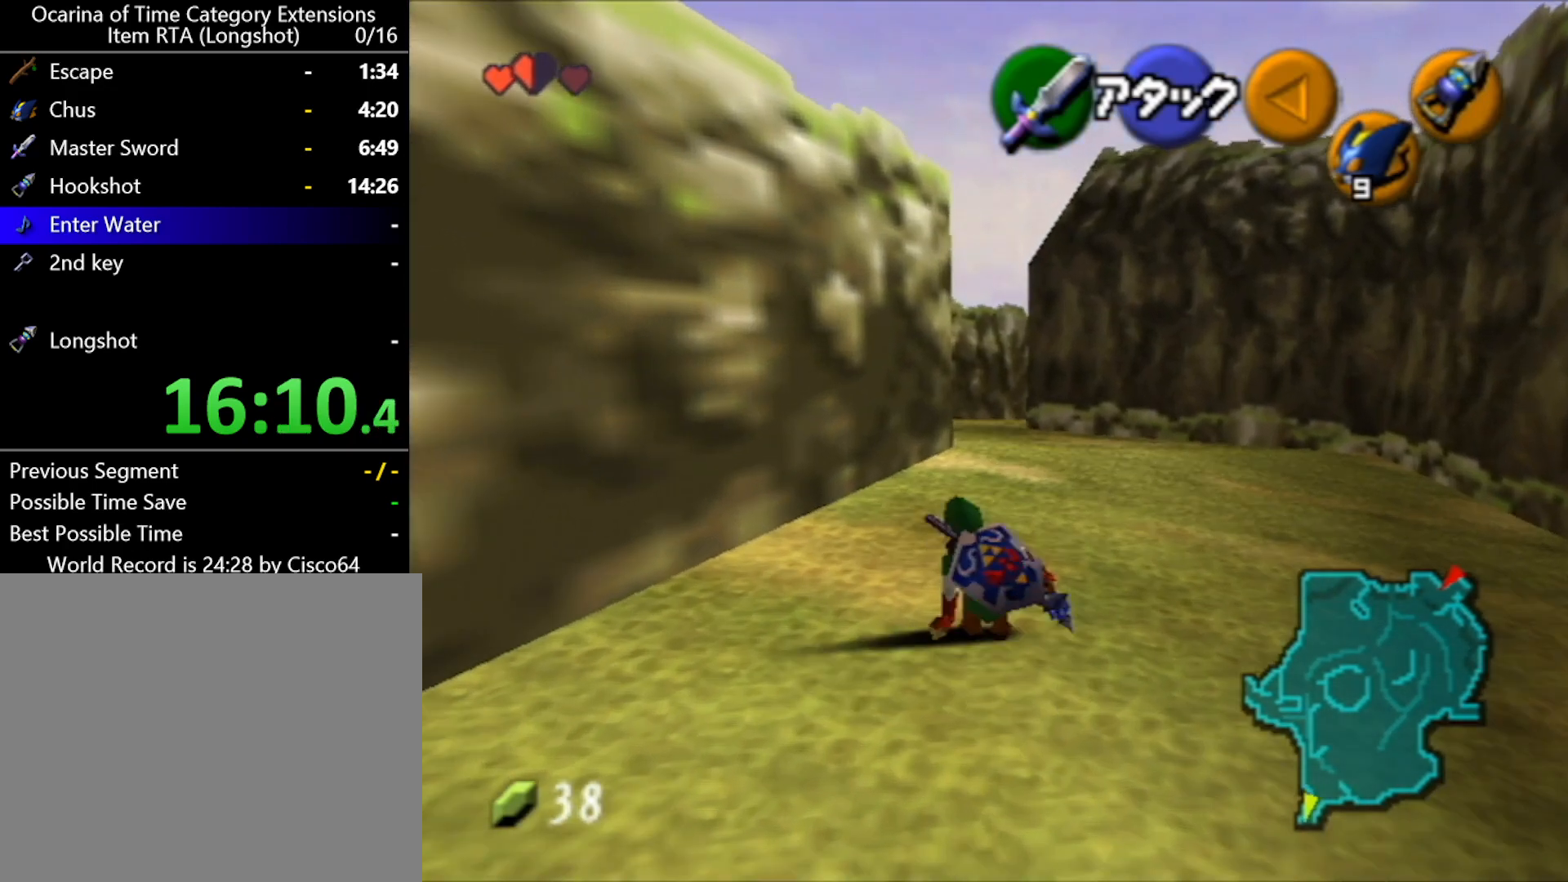
{"buttons": [], "left_stick": "up", "events": [[67, "A", "down"], [467, "A", "up"]]}
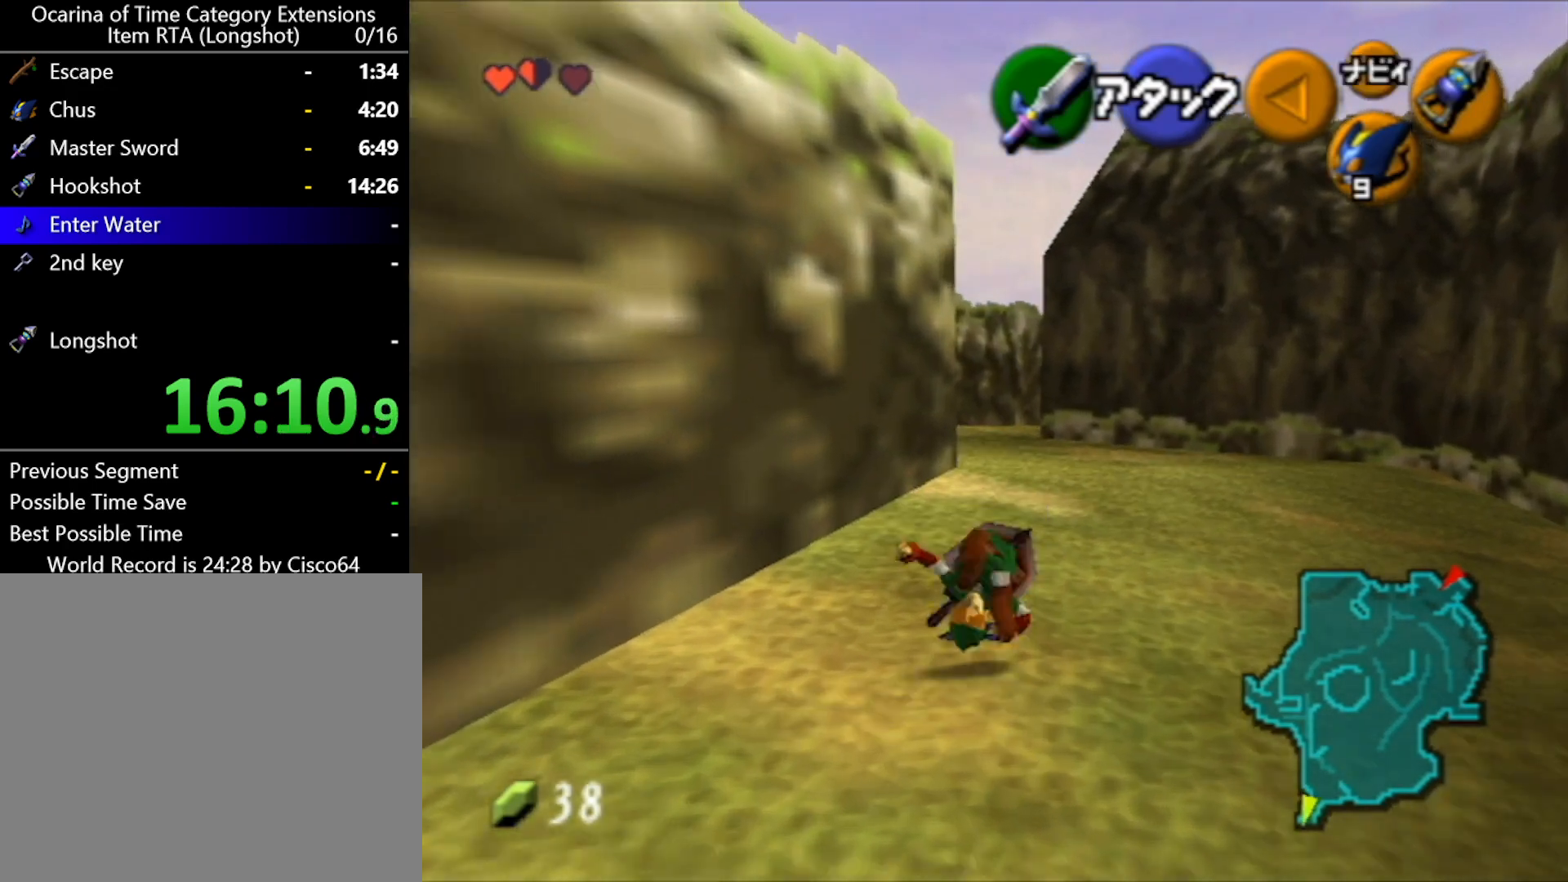
{"buttons": [], "left_stick": "up", "events": []}
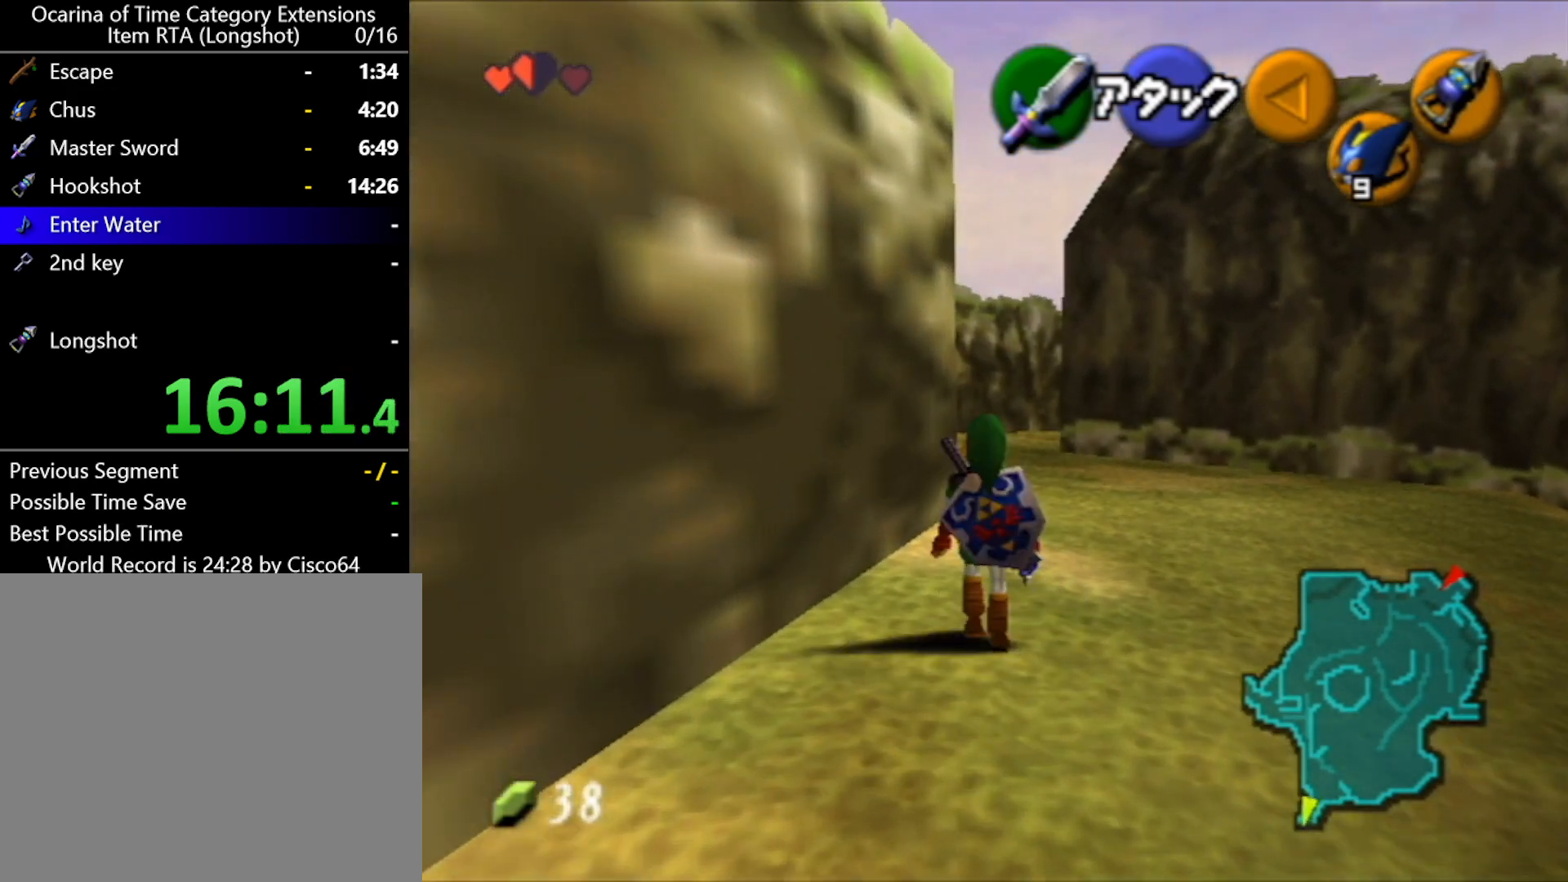
{"buttons": [], "left_stick": "up", "events": [[183, "A", "down"], [400, "A", "up"]]}
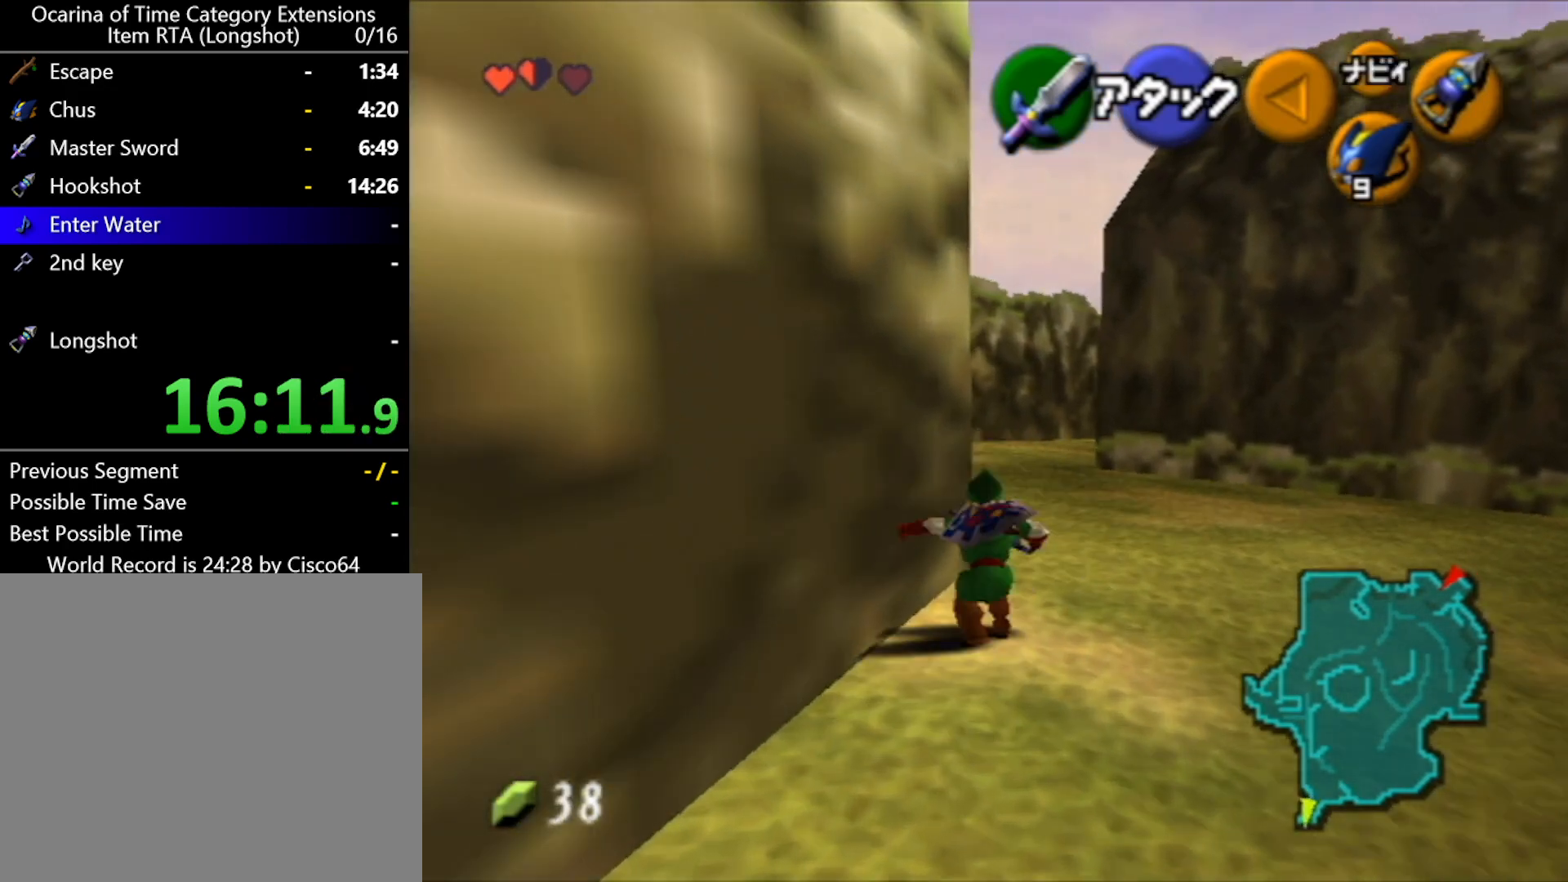
{"buttons": [], "left_stick": "up", "events": []}
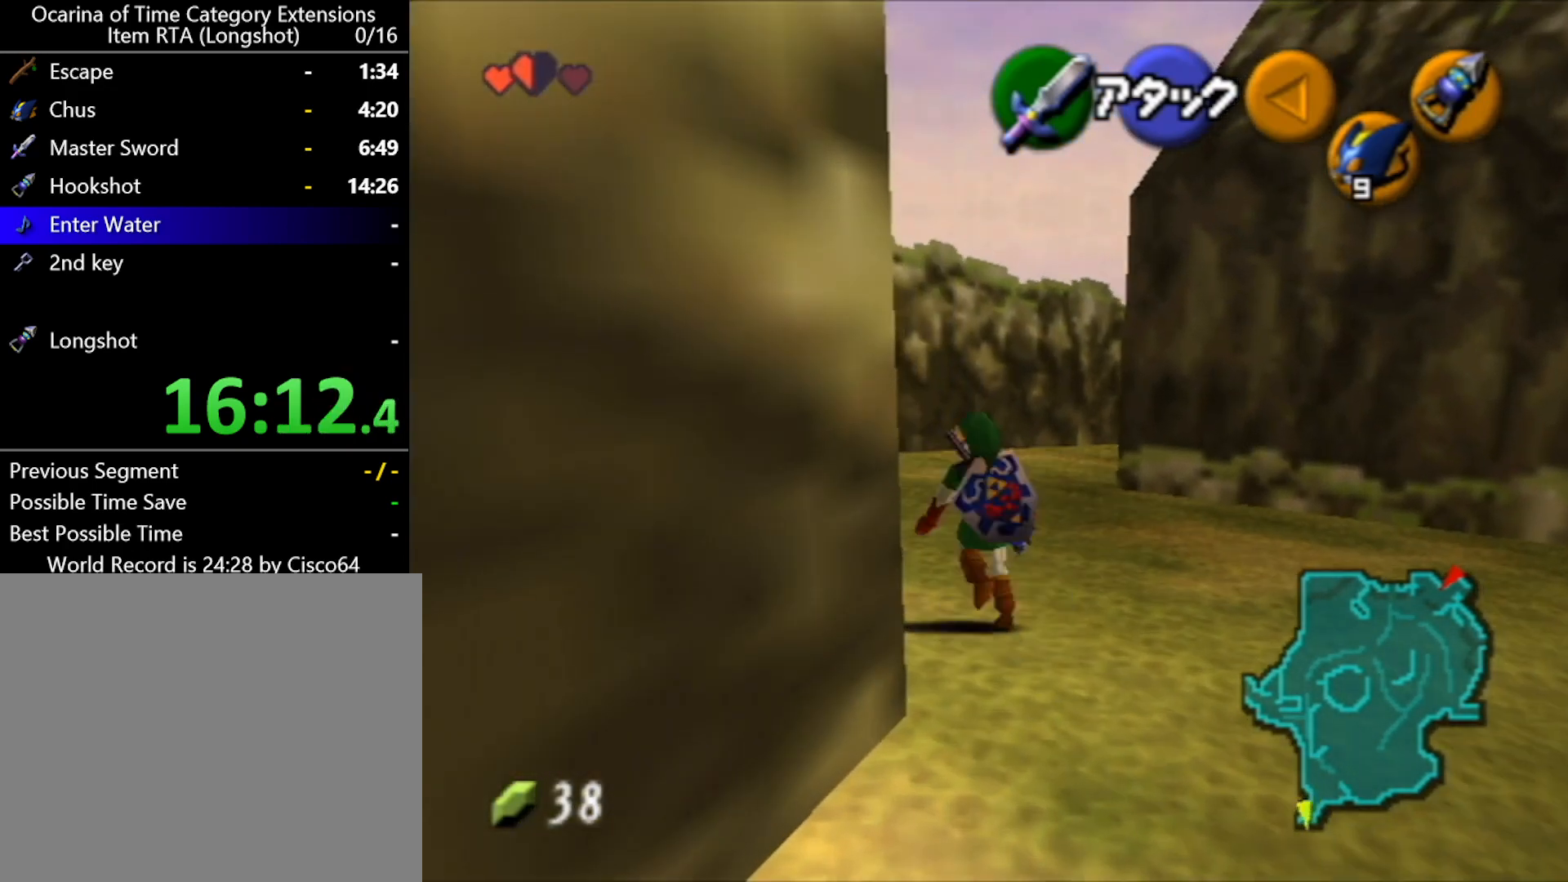
{"buttons": [], "left_stick": "center", "events": [[467, "left_stick", "center"]]}